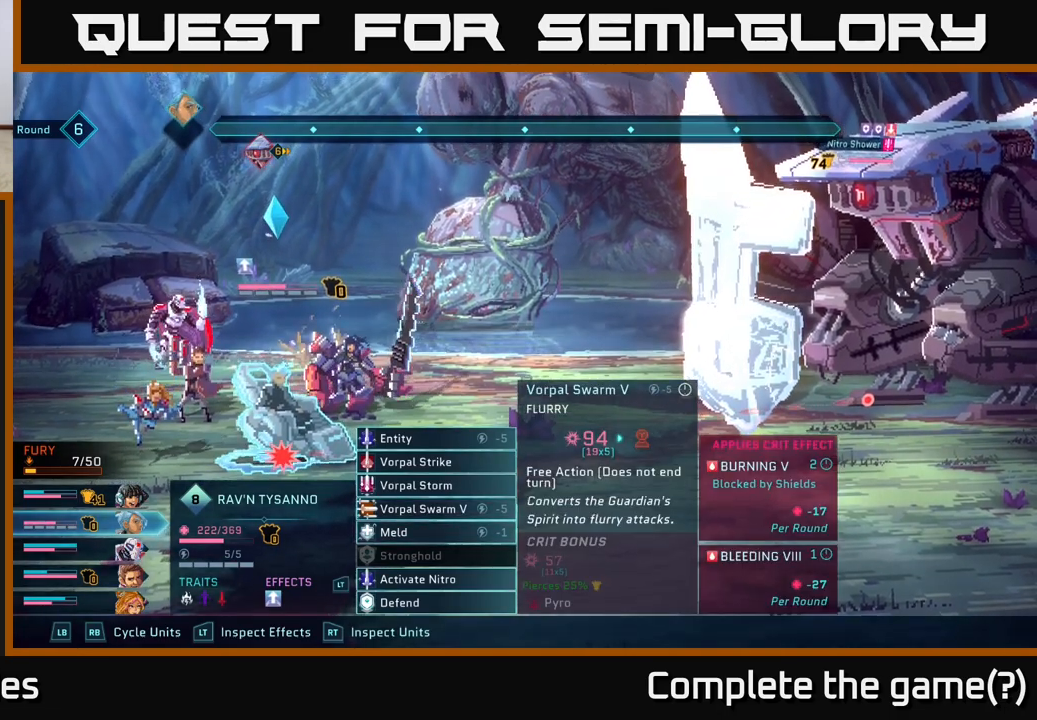
Gameplay with a controller (Xbox layout); each line is a JSON object with the inputs held at the frame after it. "events" lists button and stick changes between this image and that frame as [ms after this image, input, new state], when the widget could be followed in between.
{"buttons": [], "left_stick": "center", "right_stick": "center", "events": []}
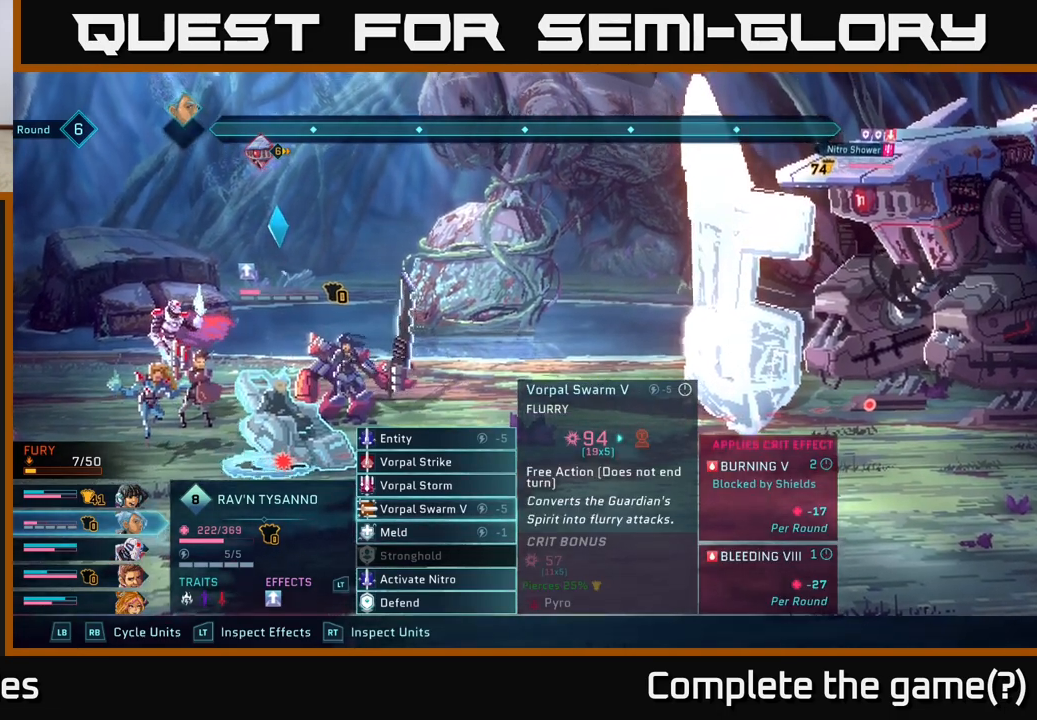
{"buttons": [], "left_stick": "down", "right_stick": "center", "events": [[367, "left_stick", "down"]]}
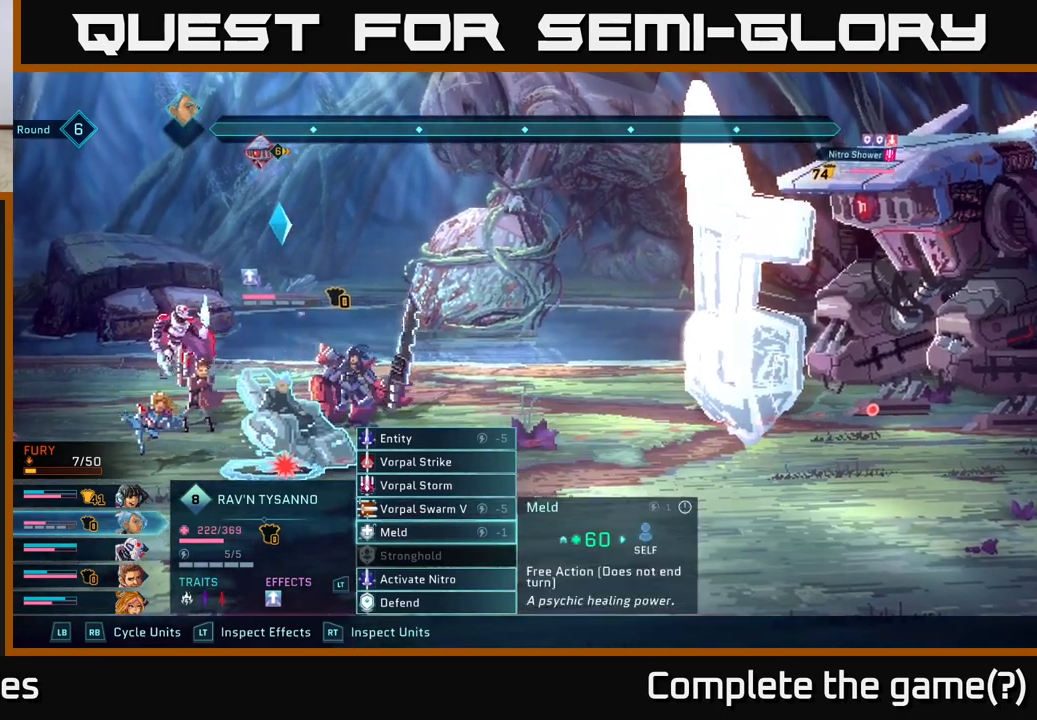
{"buttons": [], "left_stick": "center", "right_stick": "center", "events": [[50, "left_stick", "center"]]}
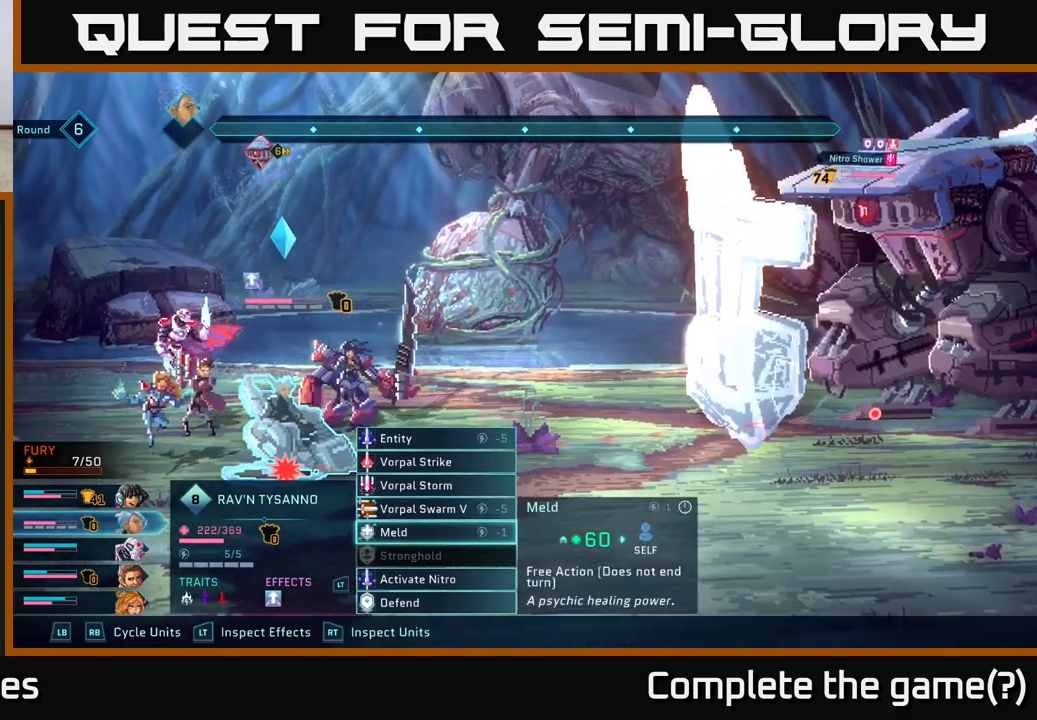
{"buttons": [], "left_stick": "center", "right_stick": "center", "events": []}
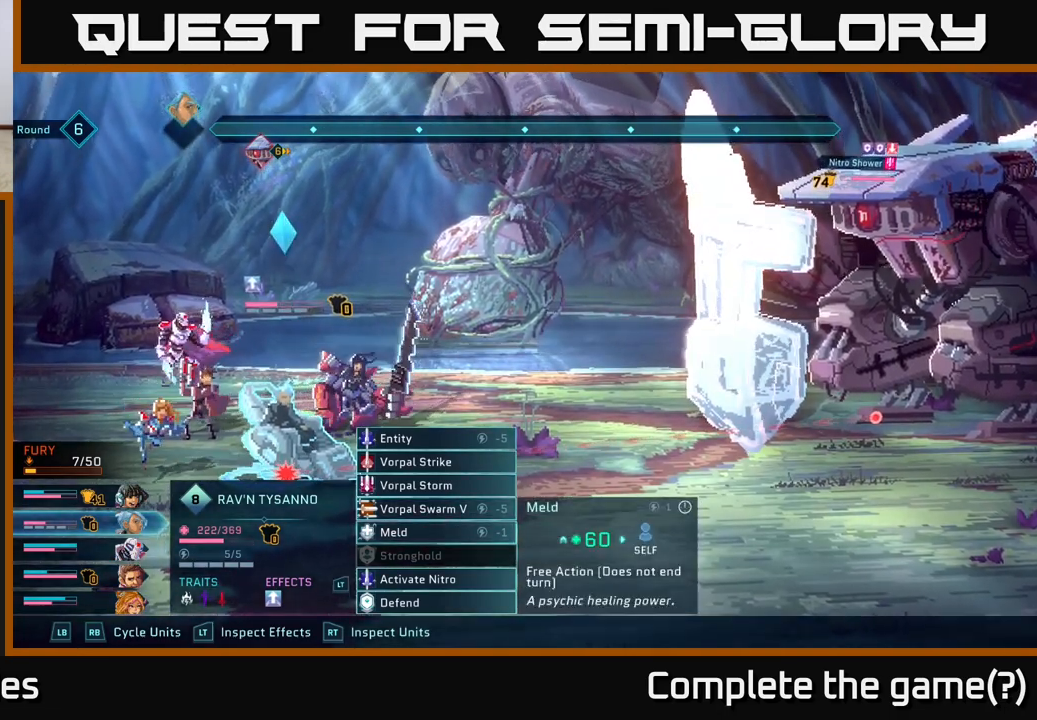
{"buttons": [], "left_stick": "center", "right_stick": "center", "events": []}
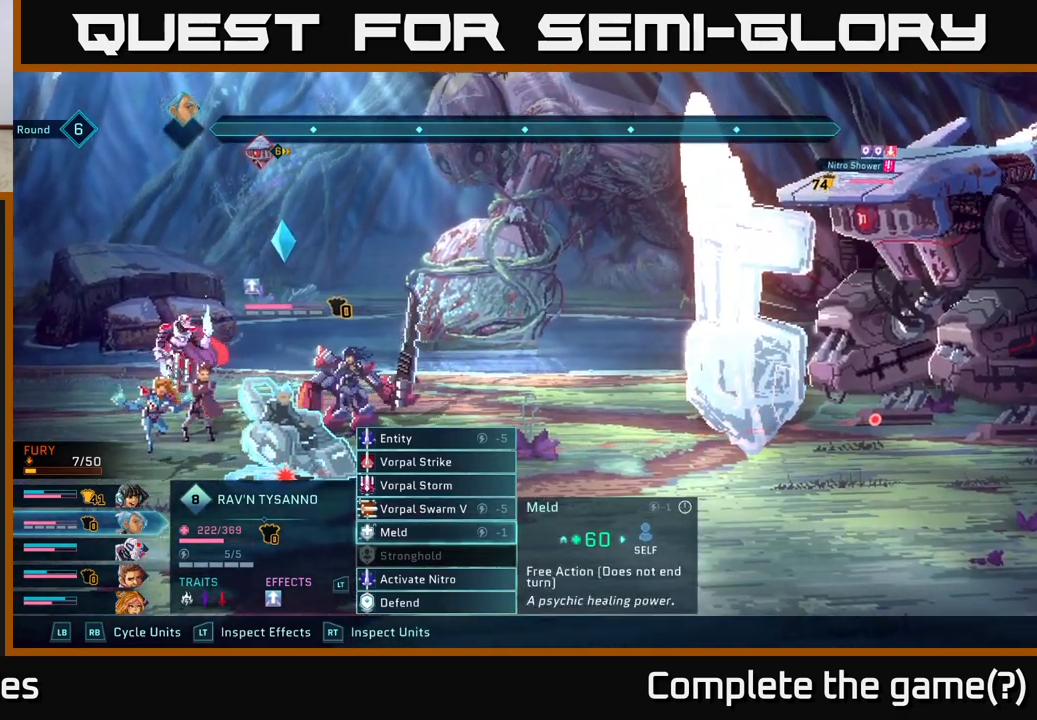
{"buttons": [], "left_stick": "center", "right_stick": "center", "events": []}
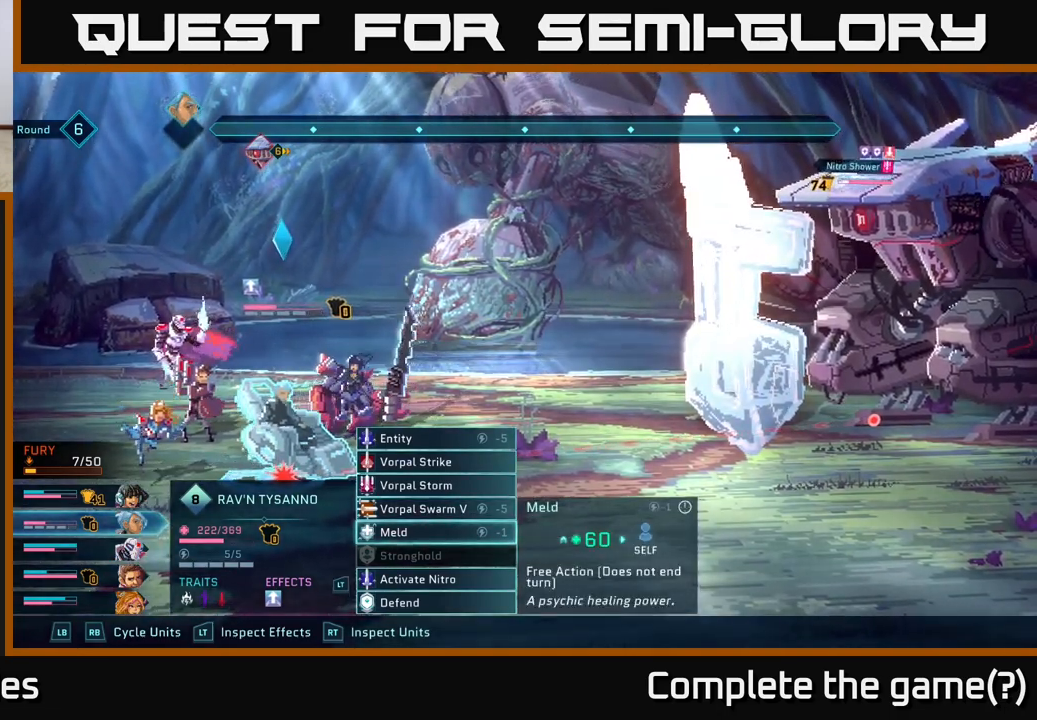
{"buttons": [], "left_stick": "center", "right_stick": "center", "events": []}
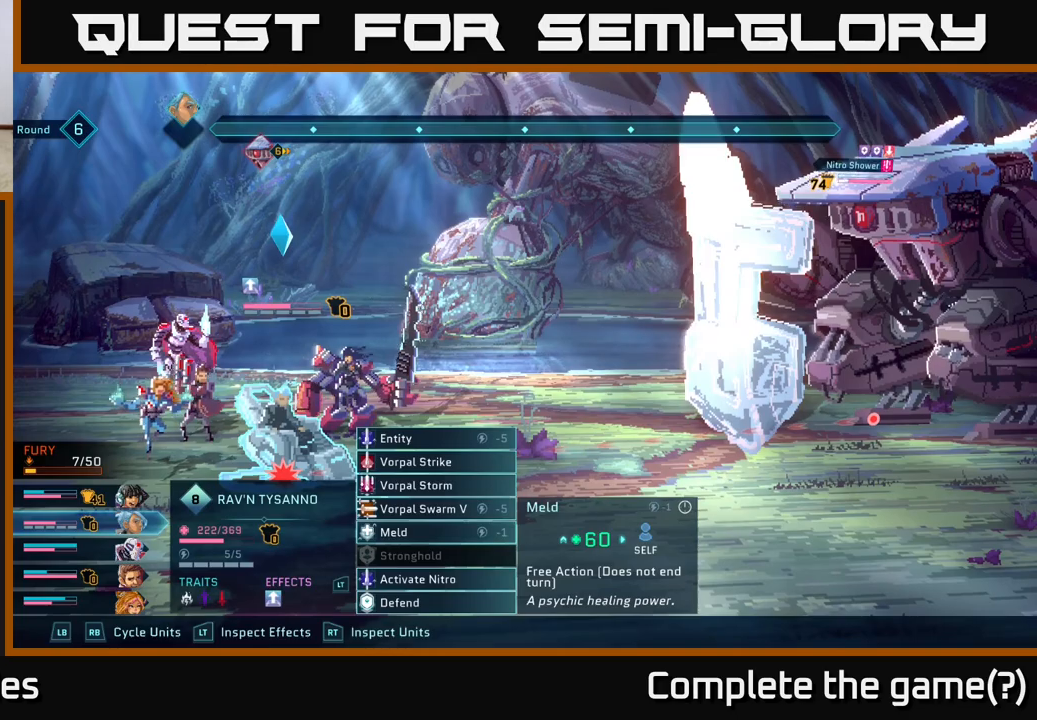
{"buttons": [], "left_stick": "center", "right_stick": "center", "events": []}
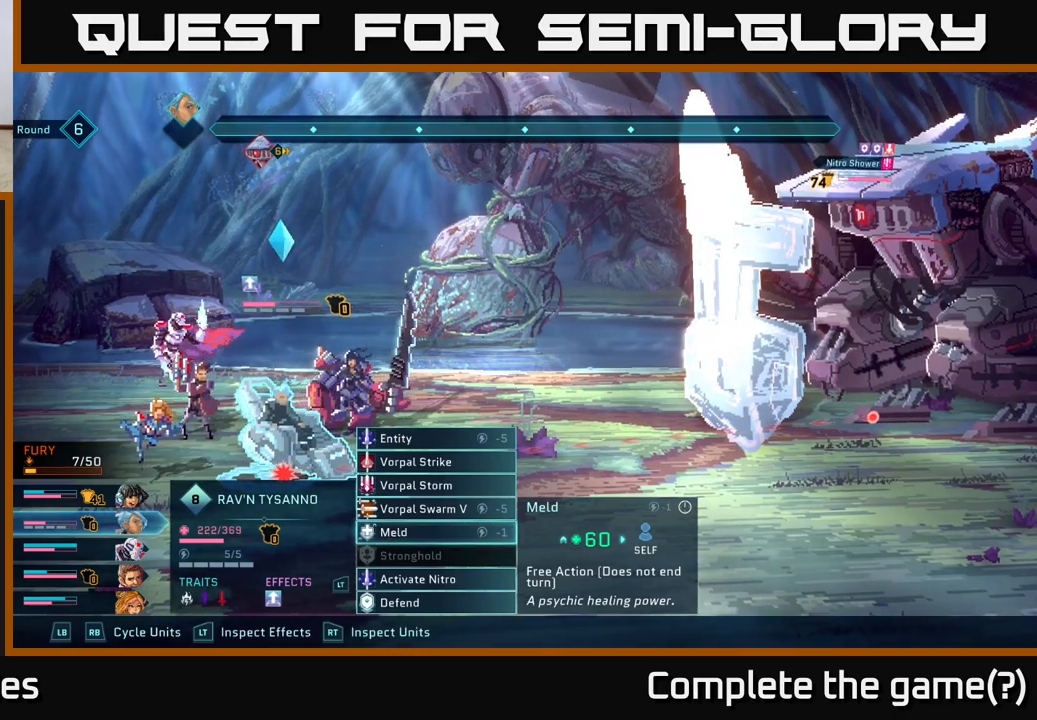
{"buttons": [], "left_stick": "center", "right_stick": "center", "events": []}
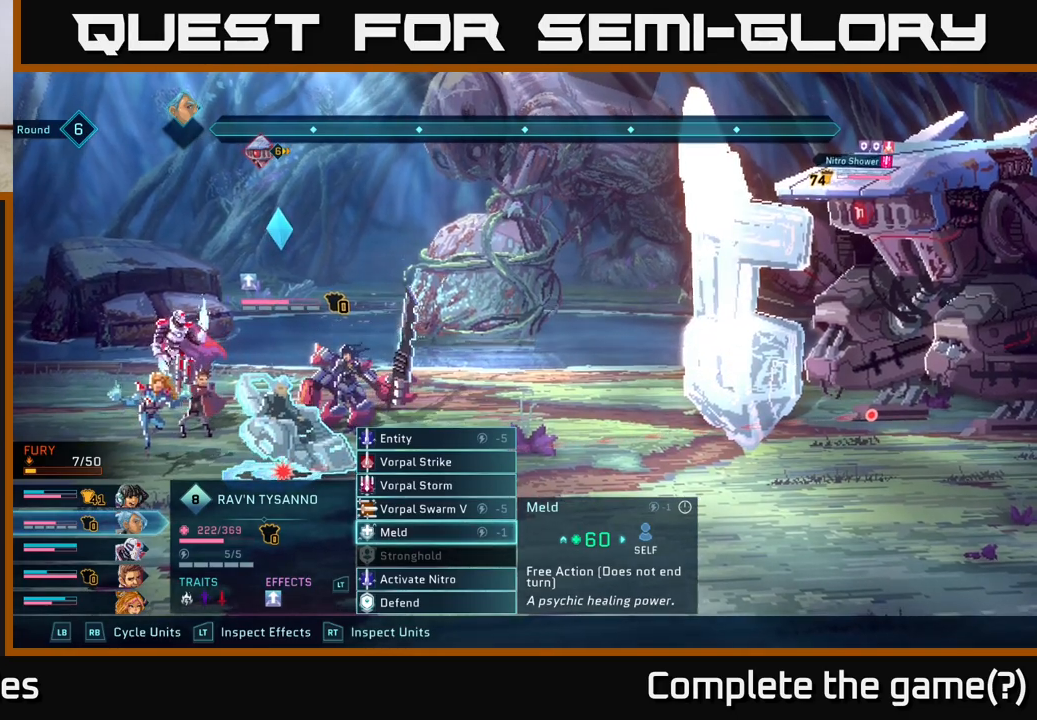
{"buttons": [], "left_stick": "center", "right_stick": "center", "events": []}
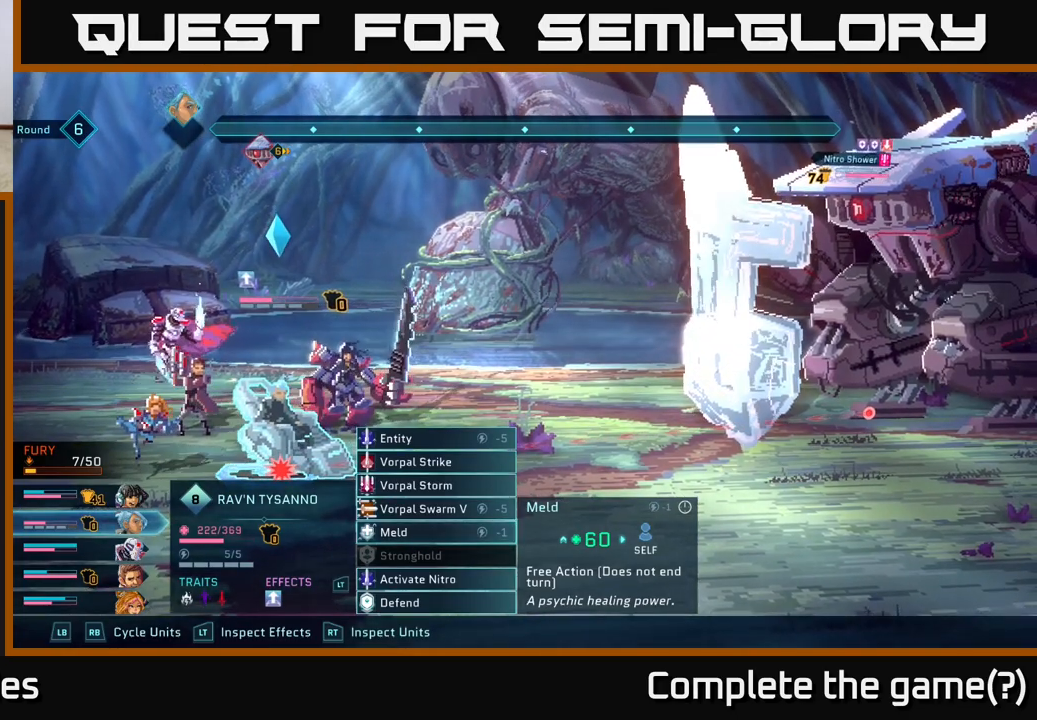
{"buttons": [], "left_stick": "center", "right_stick": "center", "events": []}
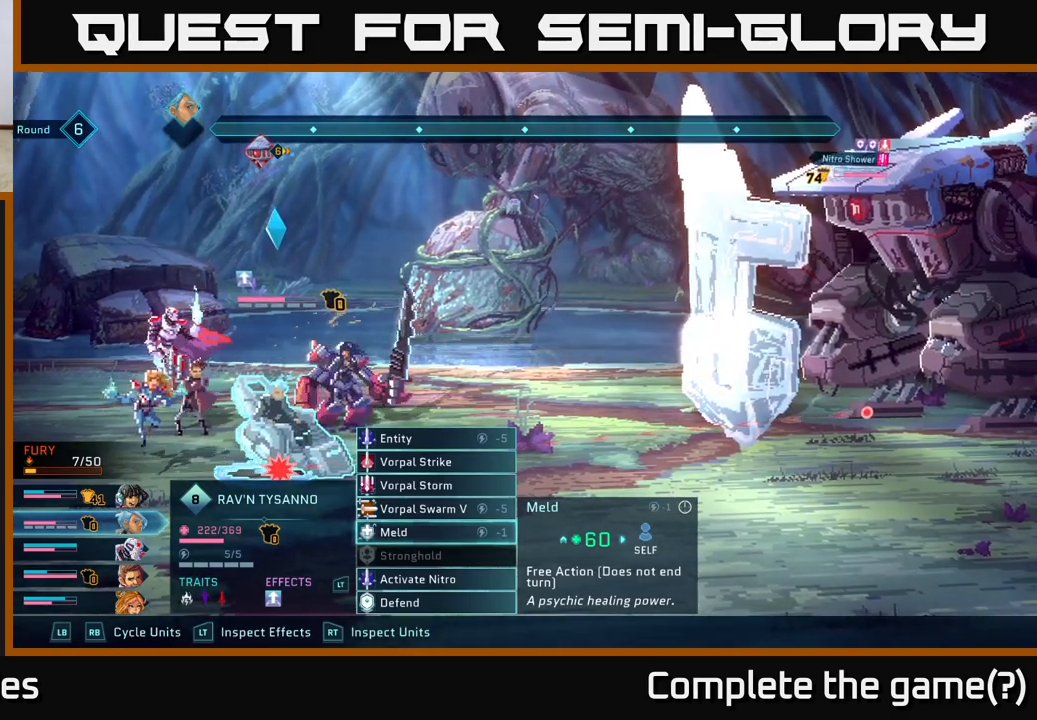
{"buttons": [], "left_stick": "center", "right_stick": "center", "events": []}
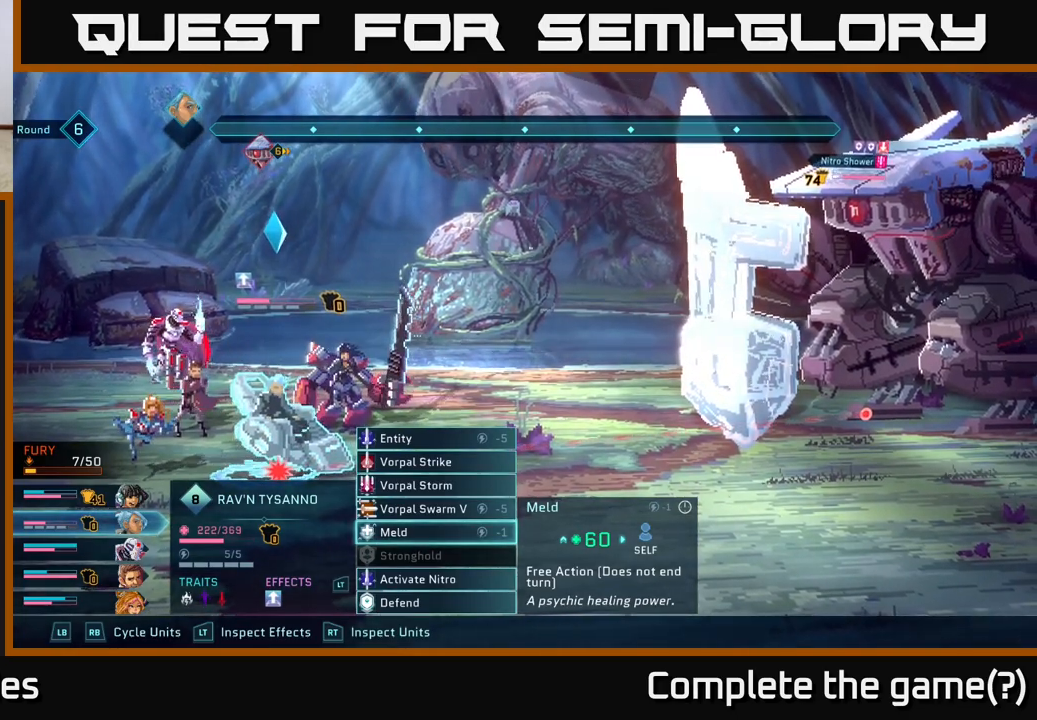
{"buttons": [], "left_stick": "center", "right_stick": "center", "events": []}
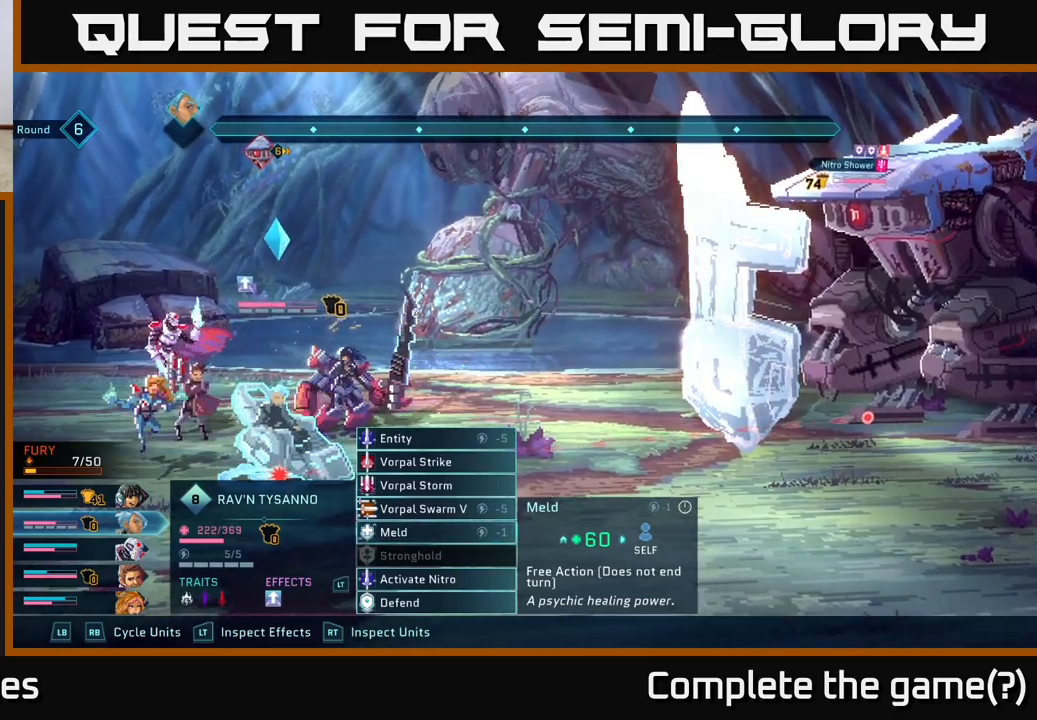
{"buttons": ["A"], "left_stick": "center", "right_stick": "center", "events": [[450, "A", "down"]]}
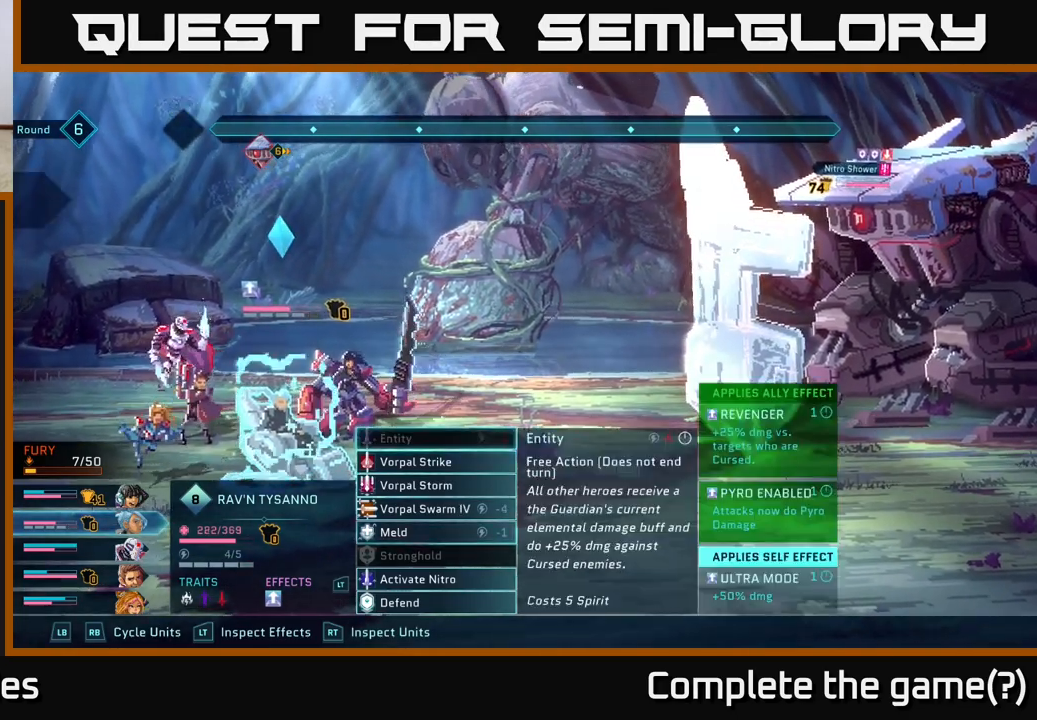
{"buttons": [], "left_stick": "center", "right_stick": "center", "events": [[83, "A", "up"]]}
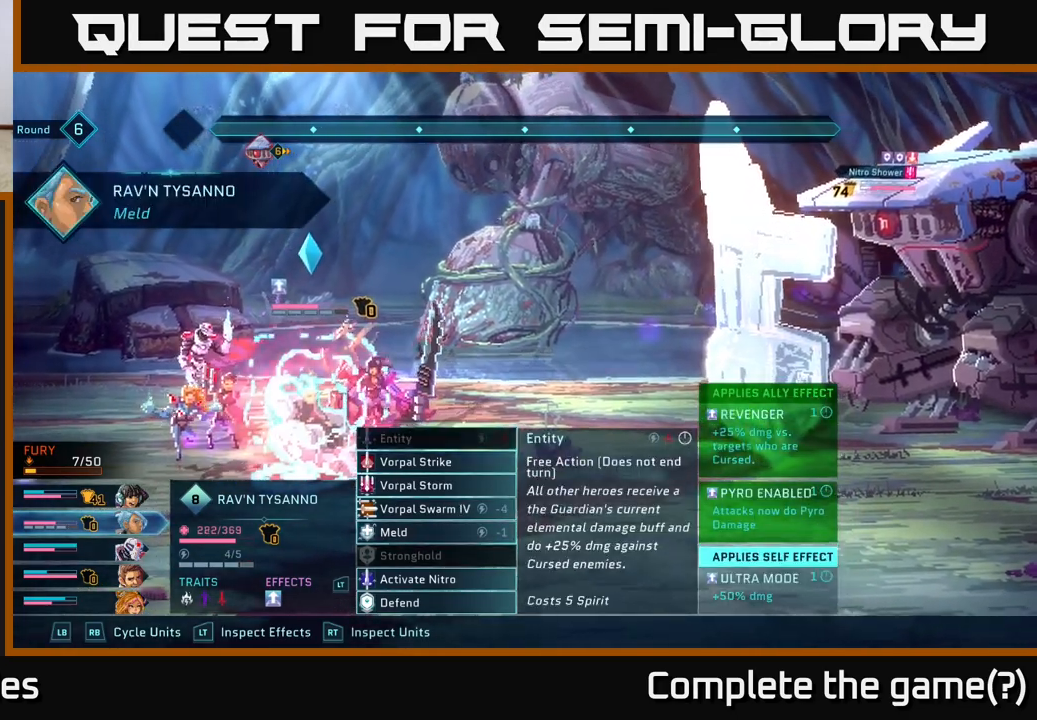
{"buttons": [], "left_stick": "center", "right_stick": "center", "events": []}
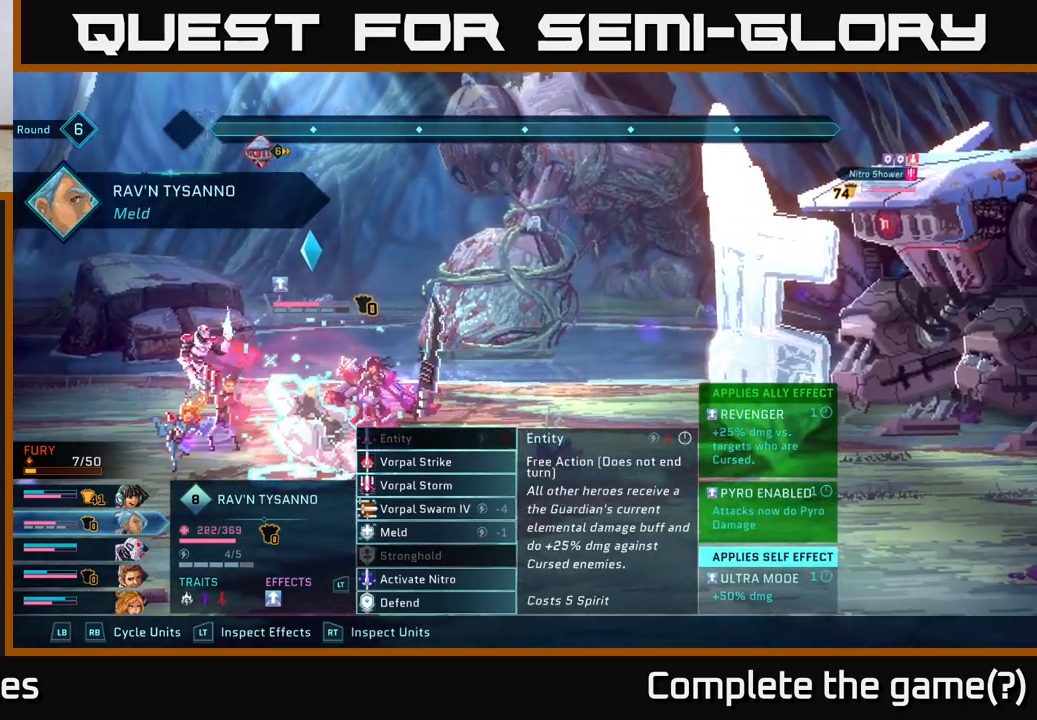
{"buttons": [], "left_stick": "center", "right_stick": "center", "events": []}
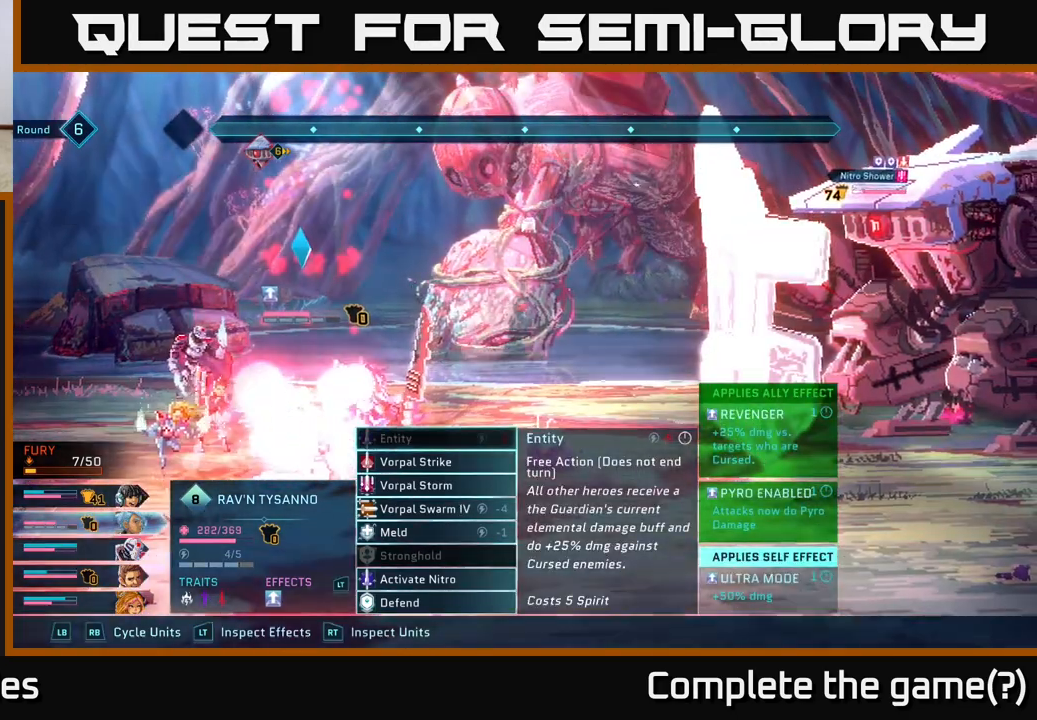
{"buttons": [], "left_stick": "center", "right_stick": "center", "events": []}
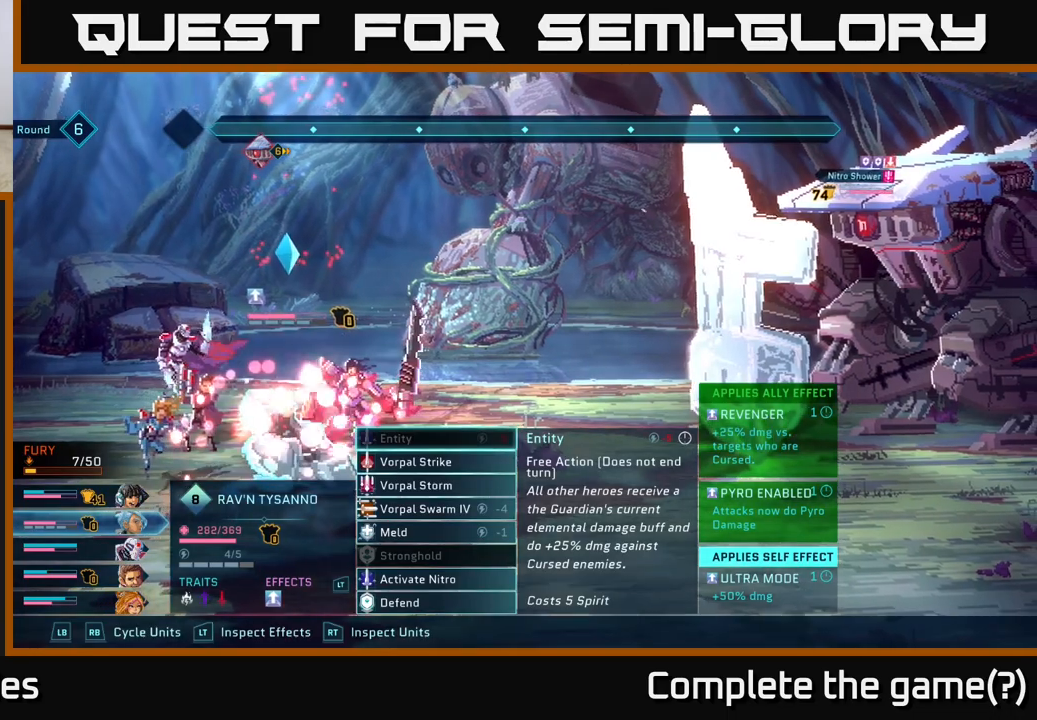
{"buttons": [], "left_stick": "center", "right_stick": "center", "events": []}
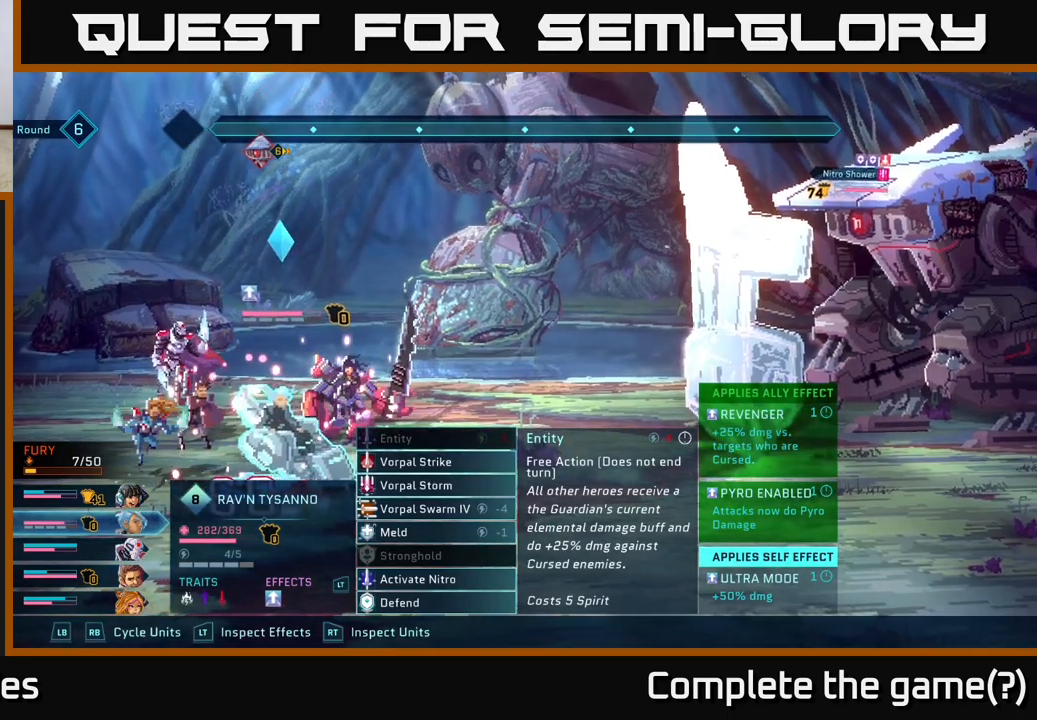
{"buttons": [], "left_stick": "down", "right_stick": "center", "events": [[200, "left_stick", "down"], [333, "left_stick", "center"], [450, "left_stick", "down"]]}
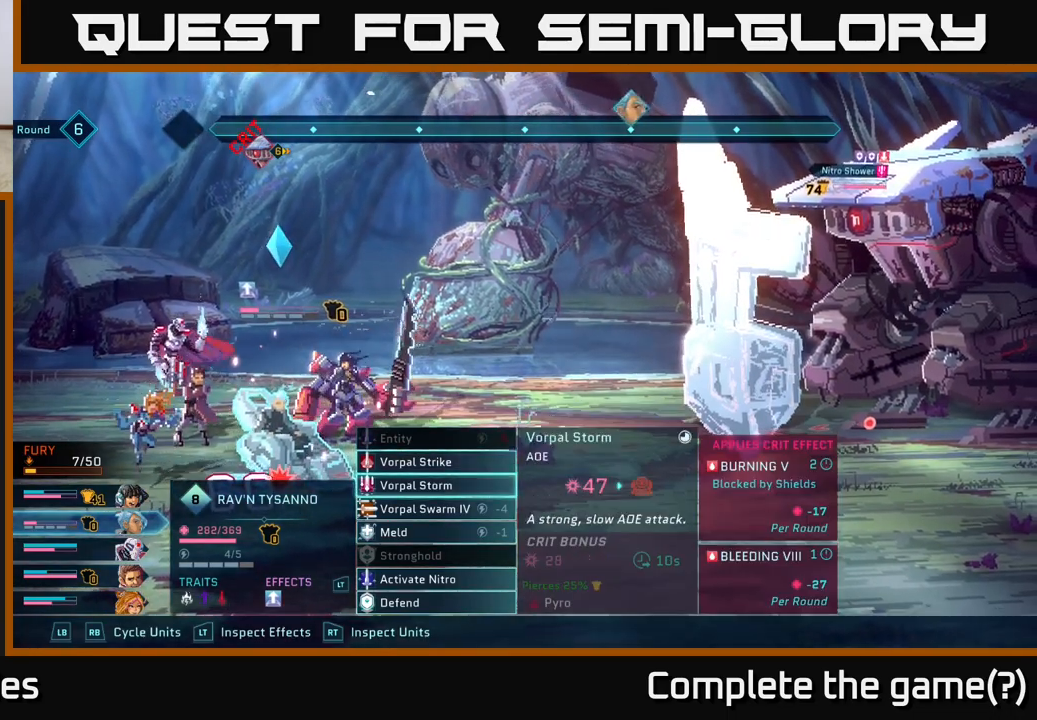
{"buttons": [], "left_stick": "down", "right_stick": "center", "events": [[83, "left_stick", "center"], [167, "left_stick", "down"], [283, "left_stick", "center"], [400, "left_stick", "down"]]}
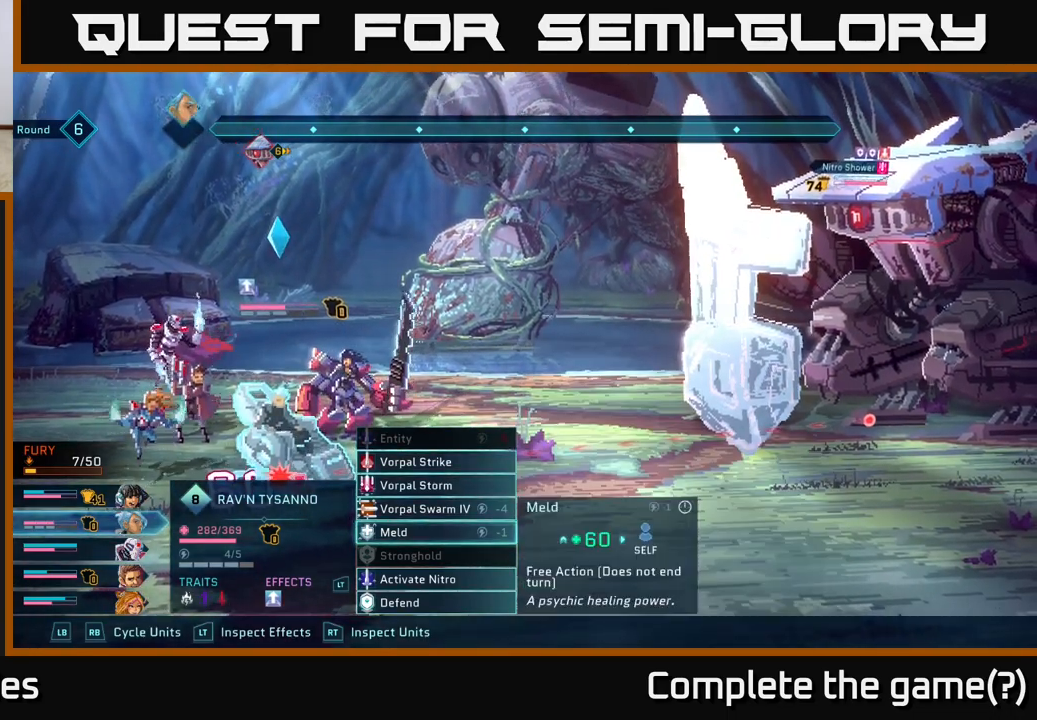
{"buttons": [], "left_stick": "center", "right_stick": "center", "events": [[33, "left_stick", "center"]]}
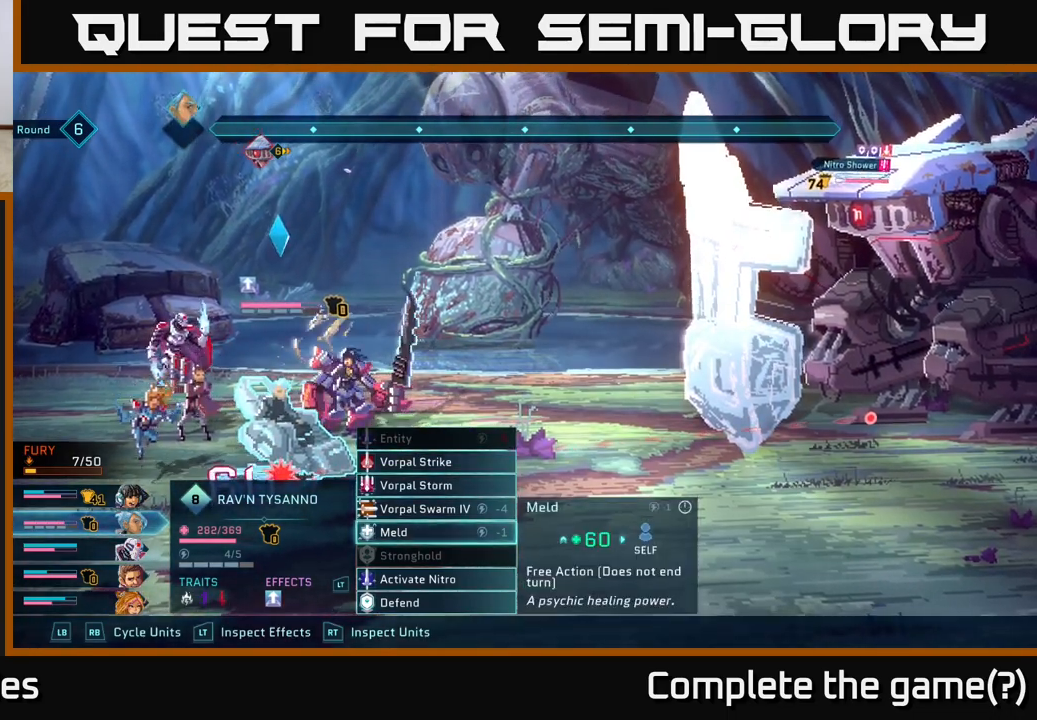
{"buttons": [], "left_stick": "center", "right_stick": "center", "events": [[350, "A", "down"], [433, "A", "up"]]}